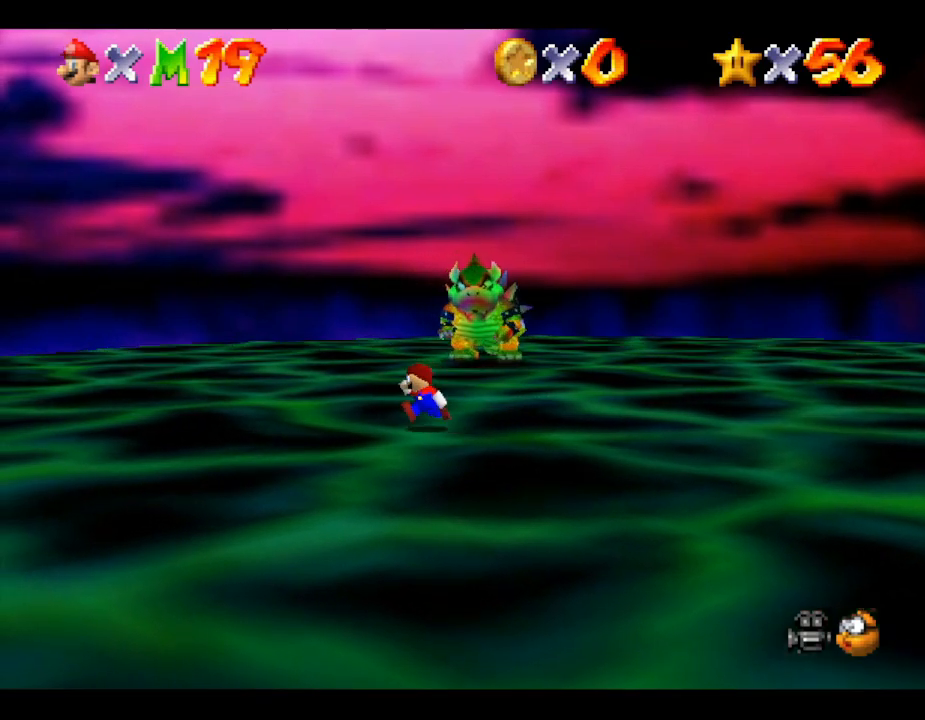
Gameplay with a controller (Nintendo layout); each line is a JSON object with the inputs held at the frame after it. "events" lists button and stick changes between this image and that frame as [ms after this image, input, new state], when the widget could be followed in between. Not read: L3 R3.
{"buttons": [], "left_stick": "up-left", "events": [[100, "left_stick", "up-left"]]}
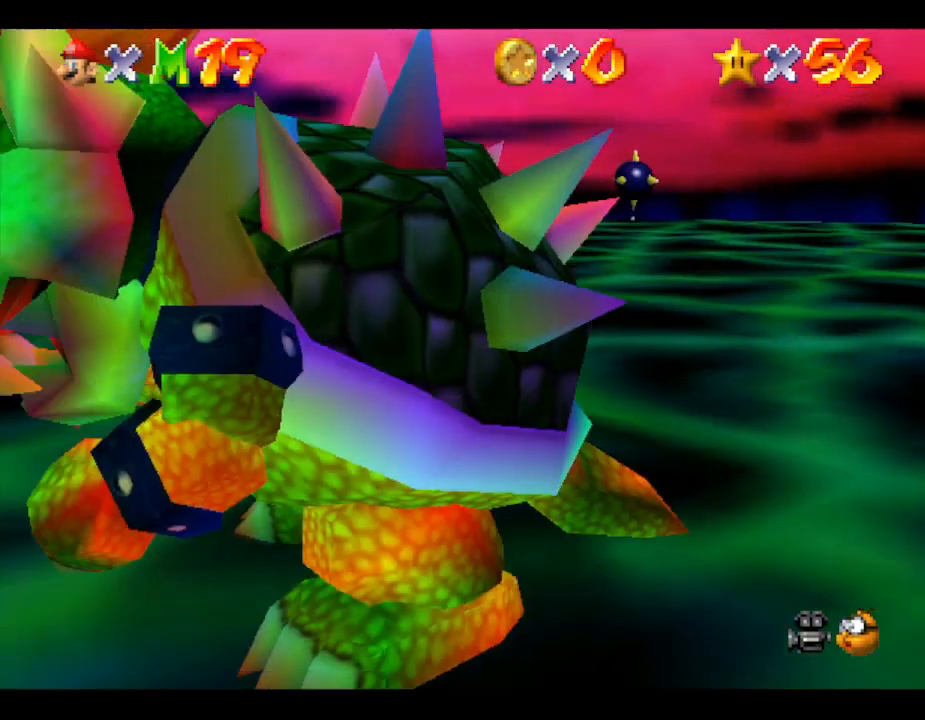
{"buttons": [], "left_stick": "down-right", "events": [[50, "left_stick", "up-right"], [167, "left_stick", "right"], [500, "left_stick", "down-right"]]}
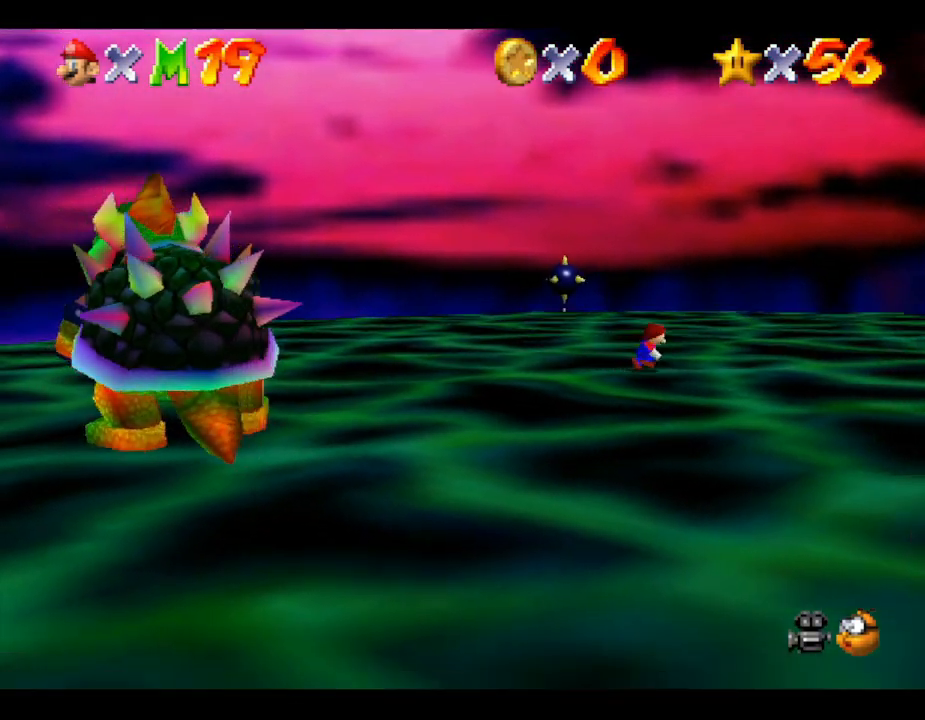
{"buttons": [], "left_stick": "down", "events": [[117, "left_stick", "down"]]}
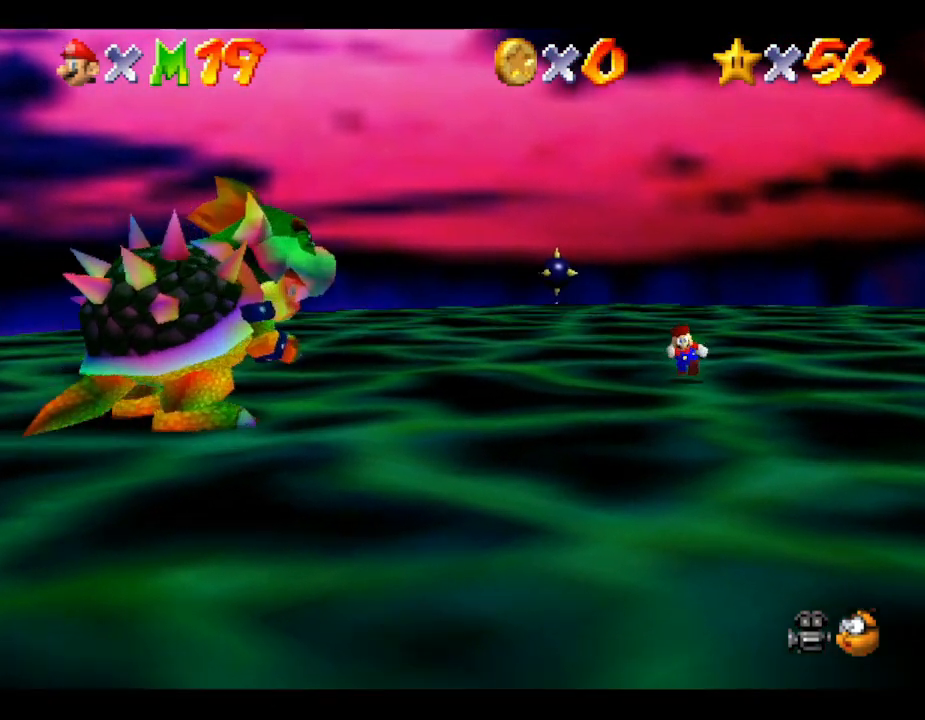
{"buttons": [], "left_stick": "down", "events": []}
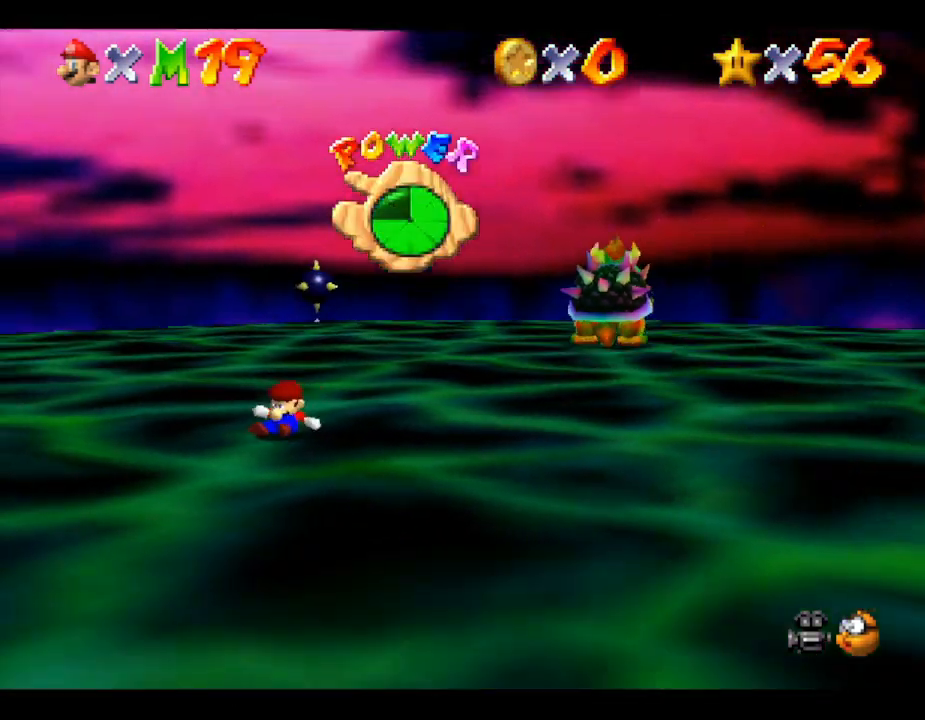
{"buttons": [], "left_stick": "down", "events": [[133, "left_stick", "down-right"], [267, "left_stick", "center"], [400, "left_stick", "down"]]}
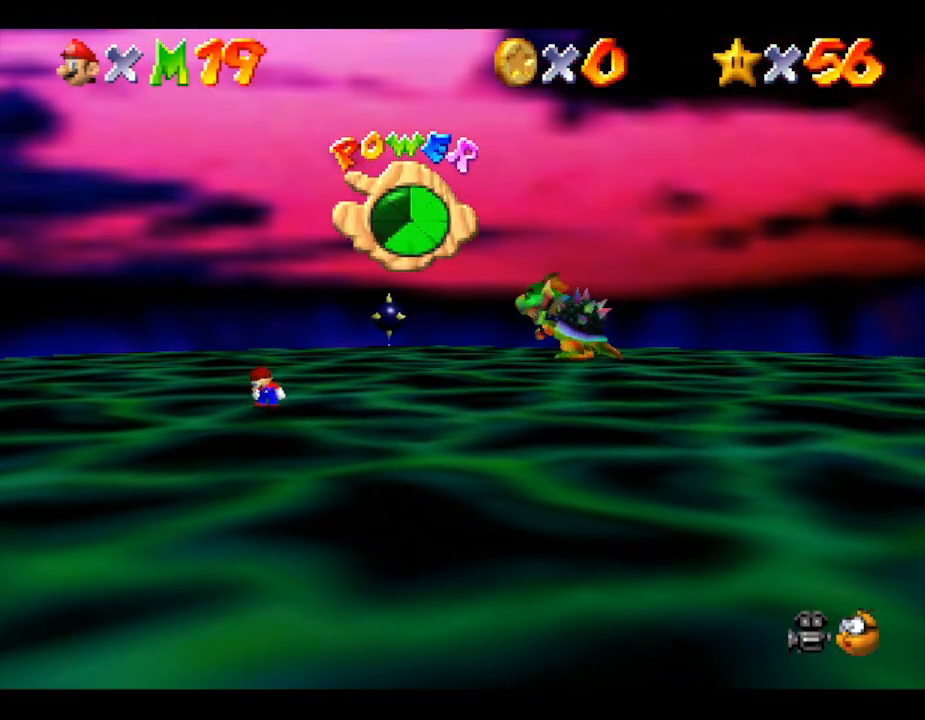
{"buttons": [], "left_stick": "down-right", "events": [[83, "left_stick", "down-right"]]}
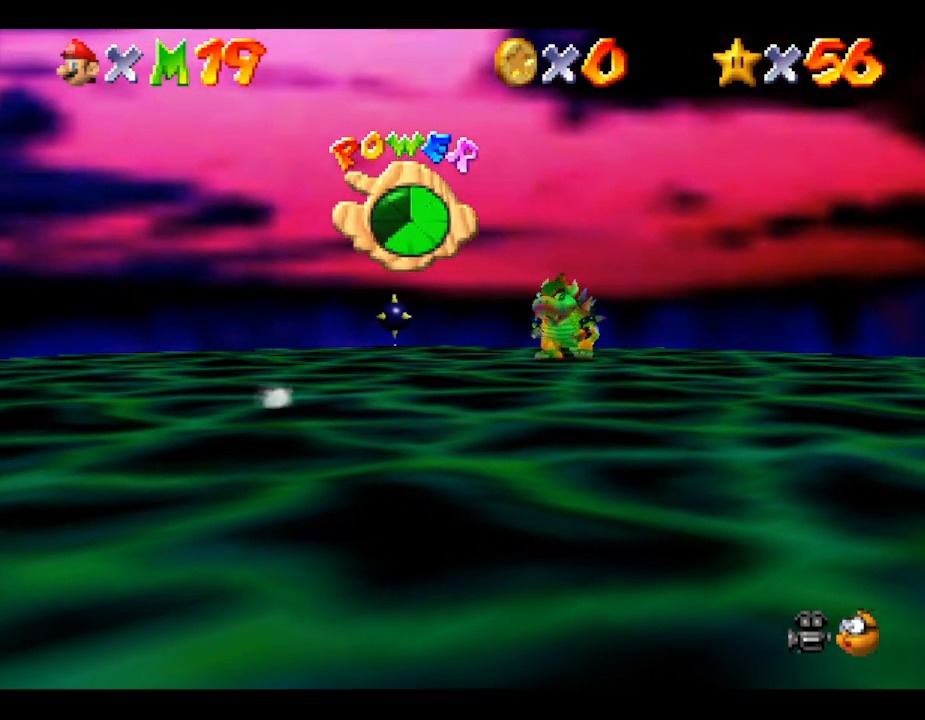
{"buttons": ["A"], "left_stick": "down-right", "events": [[350, "A", "down"]]}
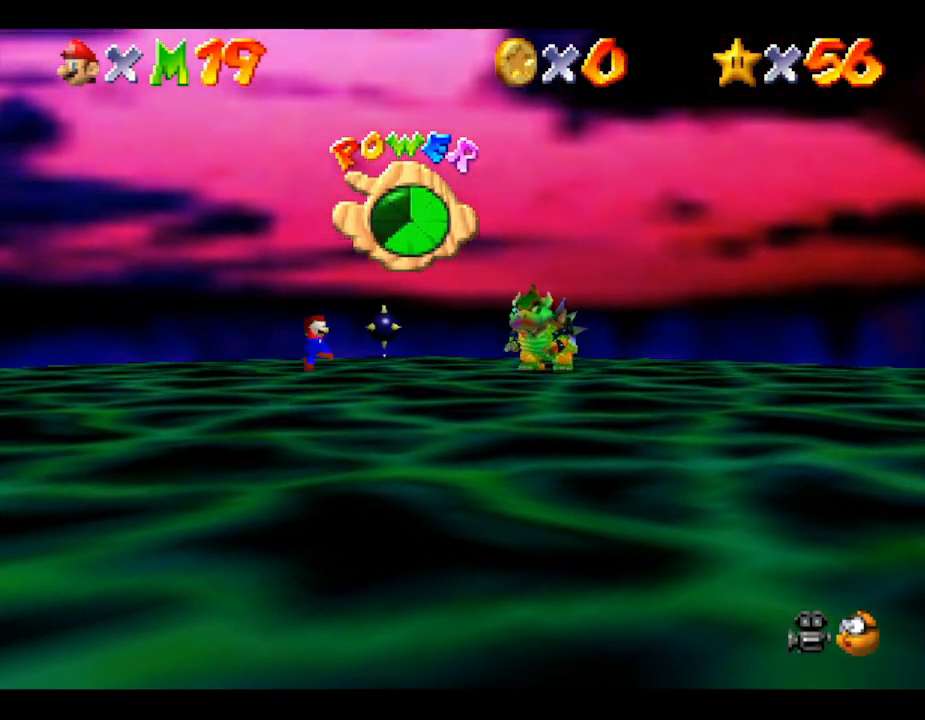
{"buttons": ["B"], "left_stick": "center", "events": [[100, "A", "up"], [150, "B", "down"], [350, "left_stick", "center"]]}
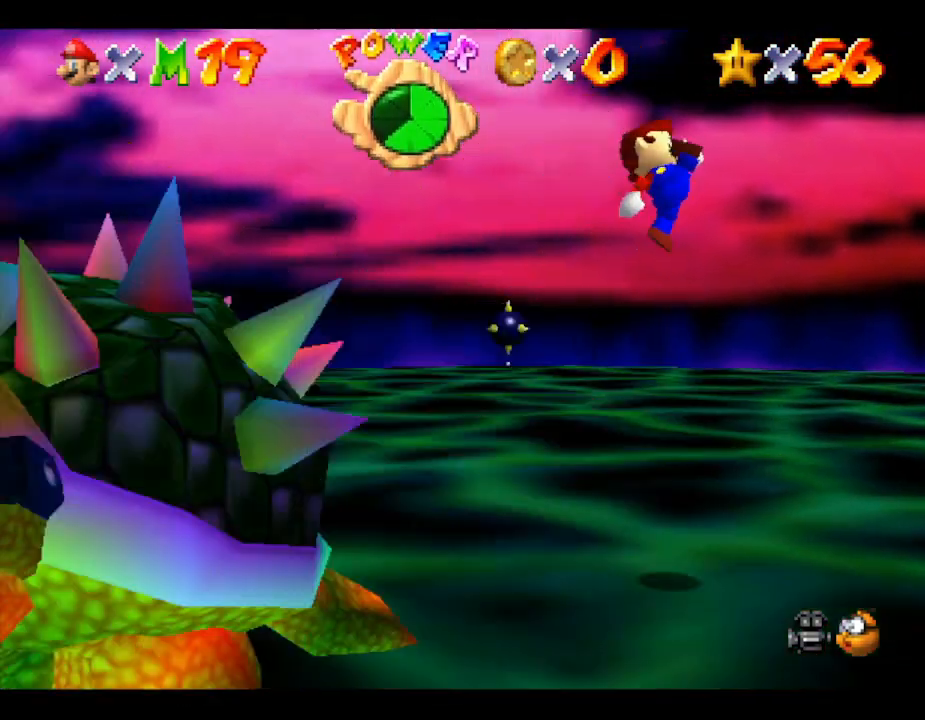
{"buttons": [], "left_stick": "down-left", "events": [[133, "B", "up"], [167, "left_stick", "left"], [333, "left_stick", "down-left"]]}
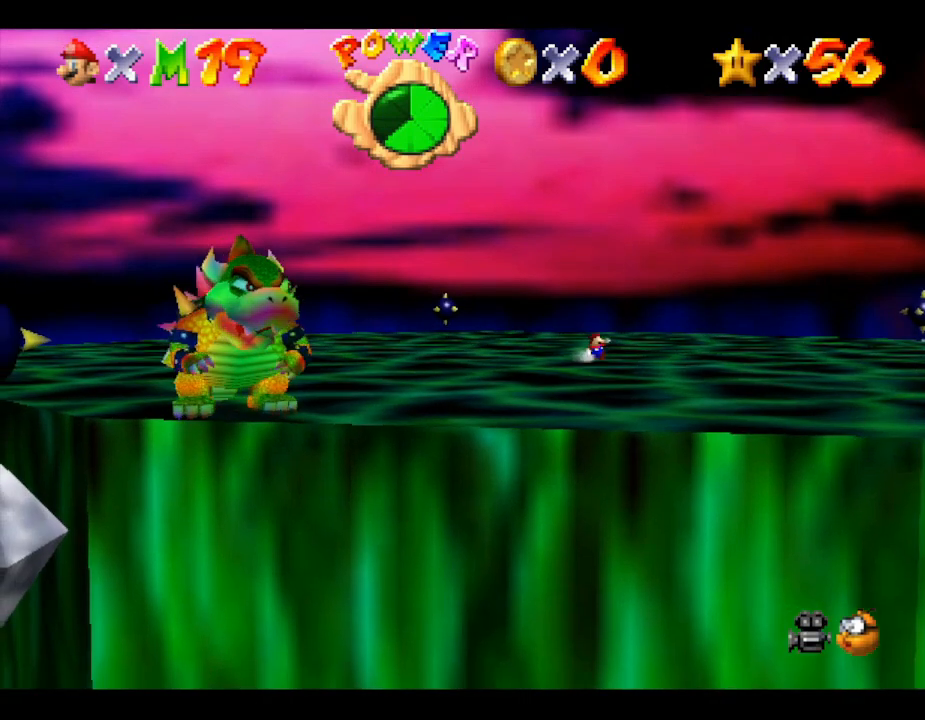
{"buttons": [], "left_stick": "up-left", "events": [[167, "left_stick", "left"], [300, "left_stick", "up-left"]]}
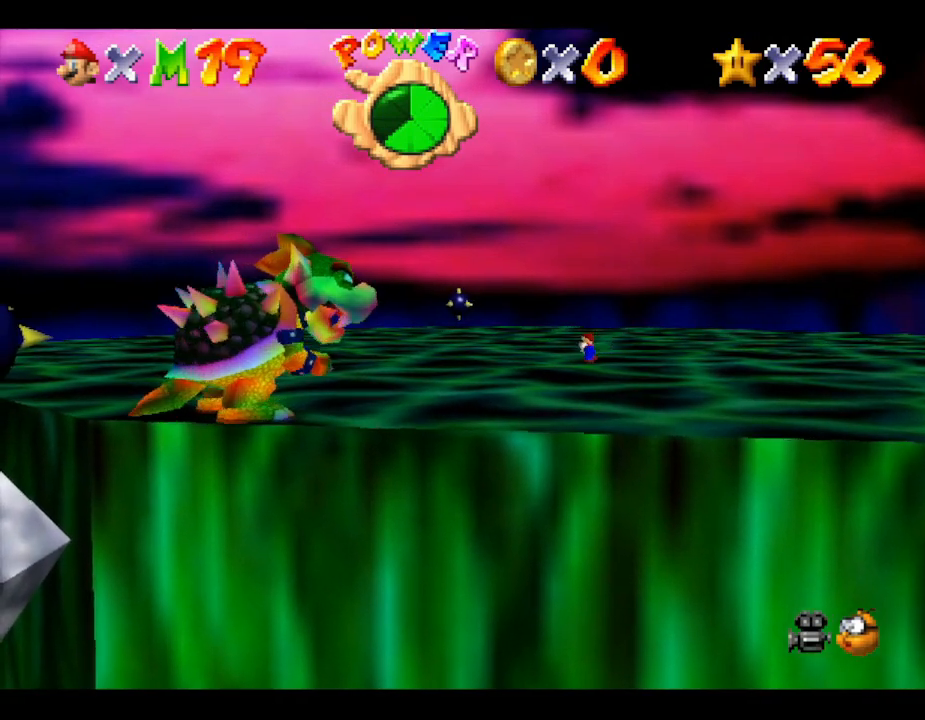
{"buttons": [], "left_stick": "up", "events": [[33, "A", "down"], [83, "left_stick", "up"], [283, "A", "up"], [317, "B", "down"], [500, "B", "up"]]}
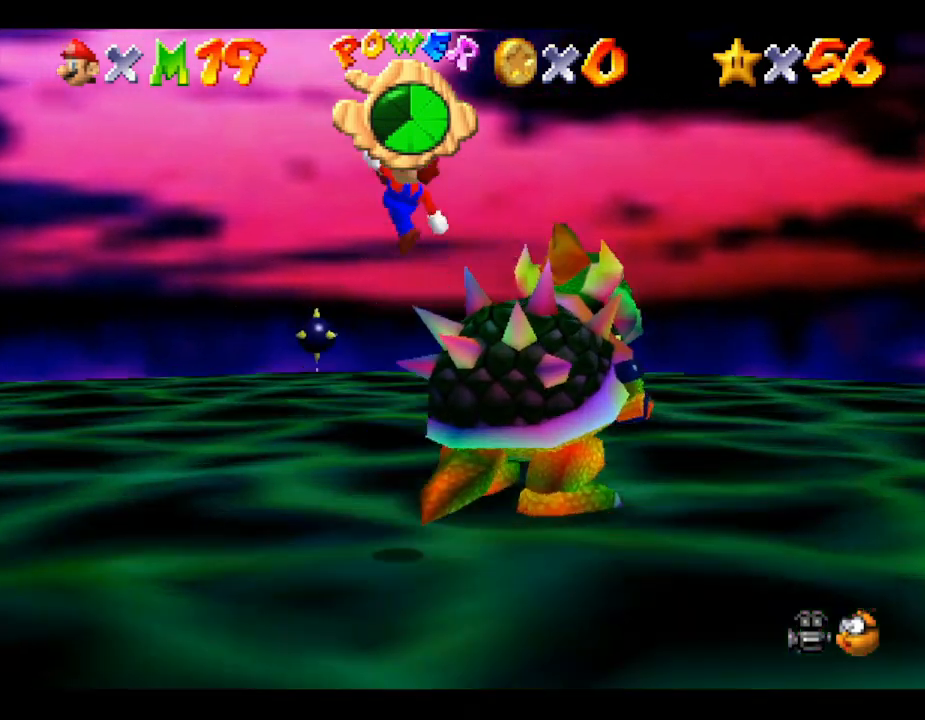
{"buttons": [], "left_stick": "down-right", "events": [[33, "left_stick", "center"], [317, "left_stick", "down-right"]]}
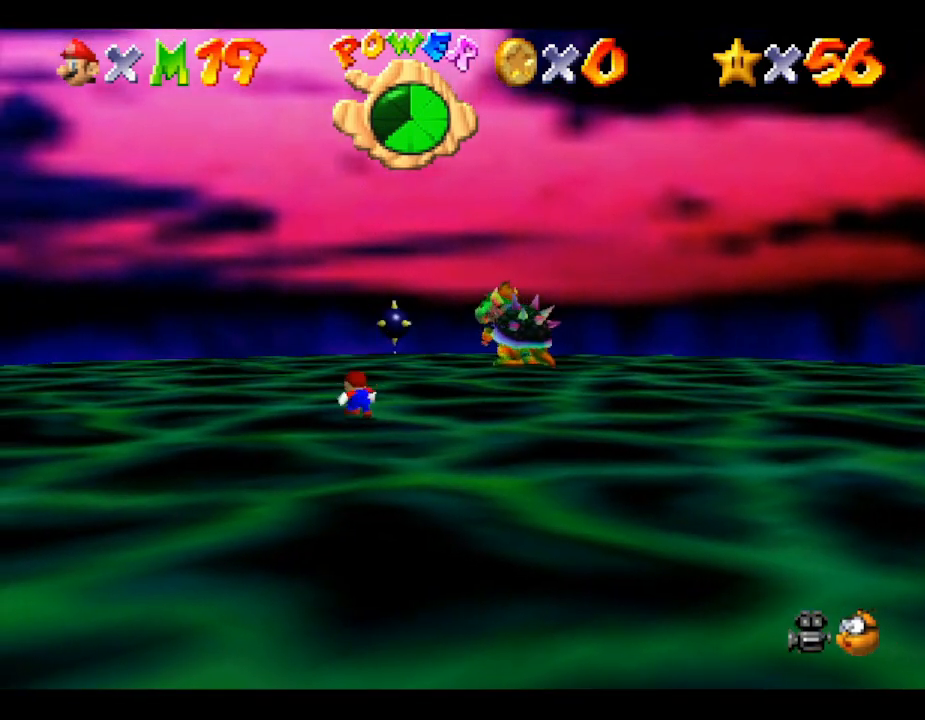
{"buttons": [], "left_stick": "up-right", "events": [[283, "left_stick", "right"], [400, "left_stick", "up-right"]]}
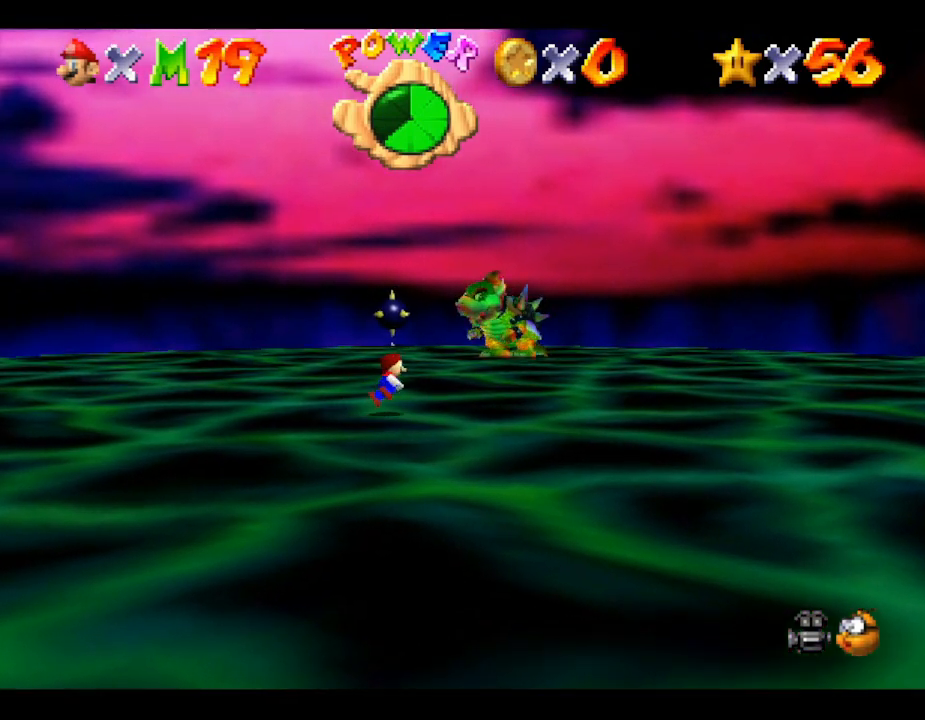
{"buttons": ["B"], "left_stick": "center", "events": [[350, "left_stick", "center"], [400, "B", "down"]]}
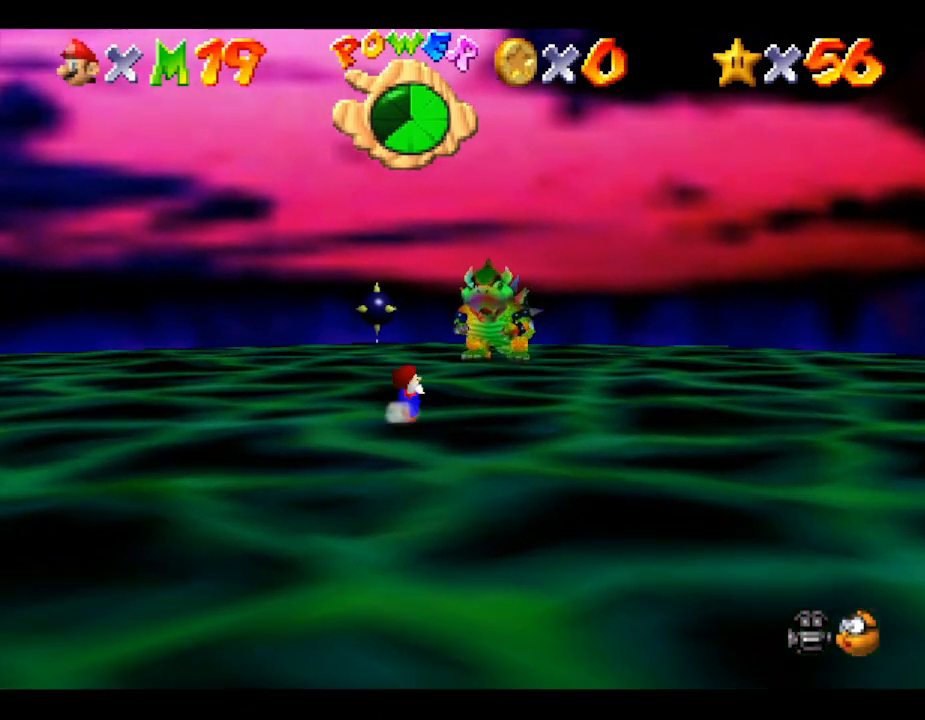
{"buttons": ["B"], "left_stick": "center", "events": [[33, "B", "up"], [133, "B", "down"], [233, "B", "up"], [300, "B", "down"], [367, "B", "up"], [467, "B", "down"]]}
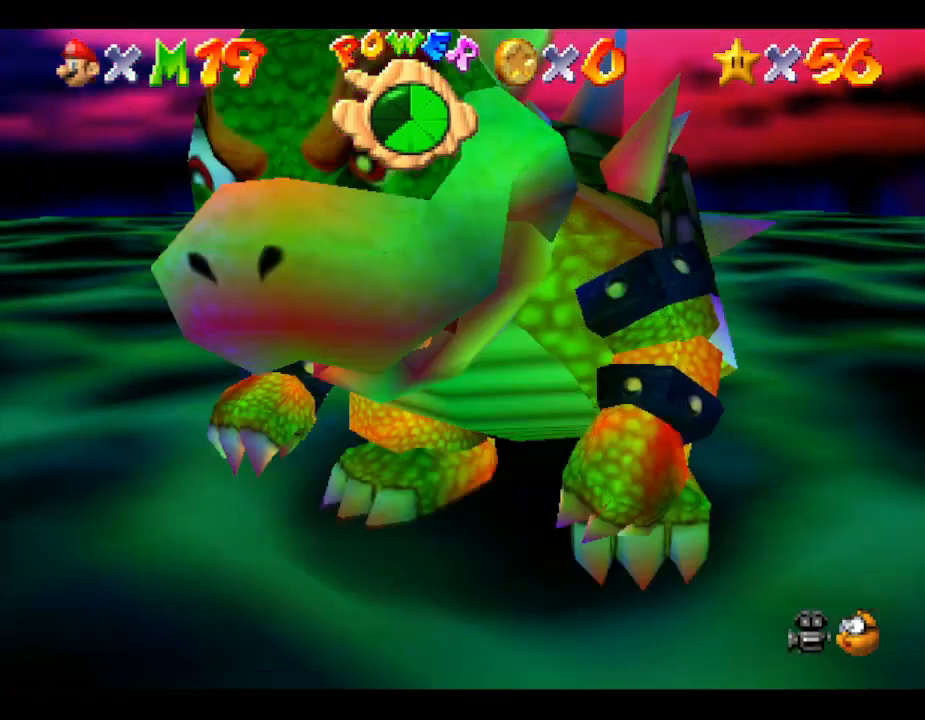
{"buttons": [], "left_stick": "center", "events": [[50, "B", "up"], [83, "B", "down"], [133, "B", "up"], [200, "B", "down"], [267, "B", "up"]]}
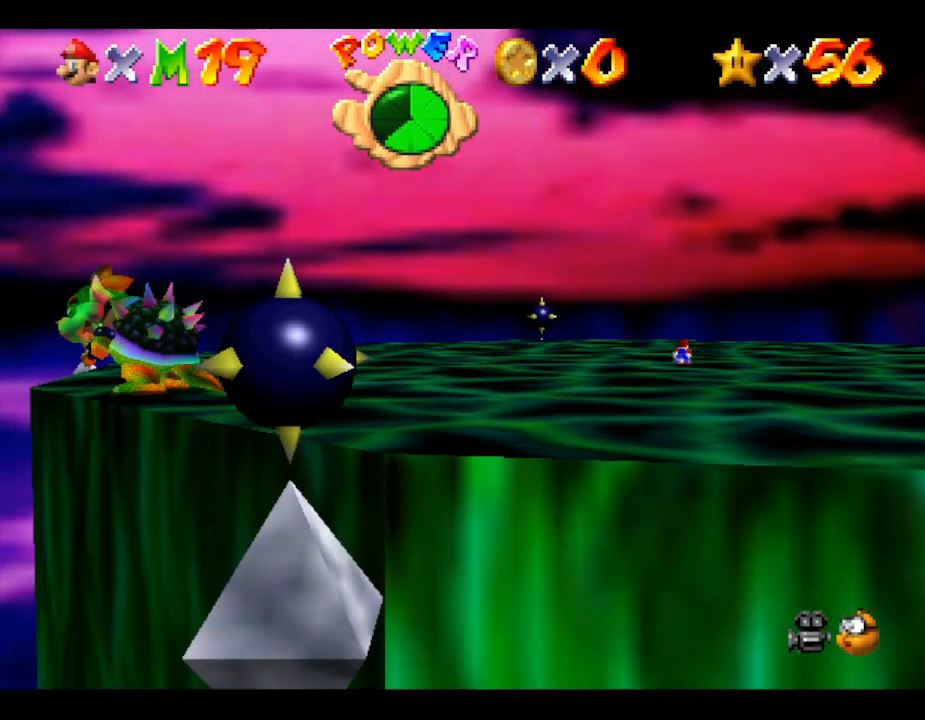
{"buttons": [], "left_stick": "down-left", "events": [[417, "left_stick", "down-left"]]}
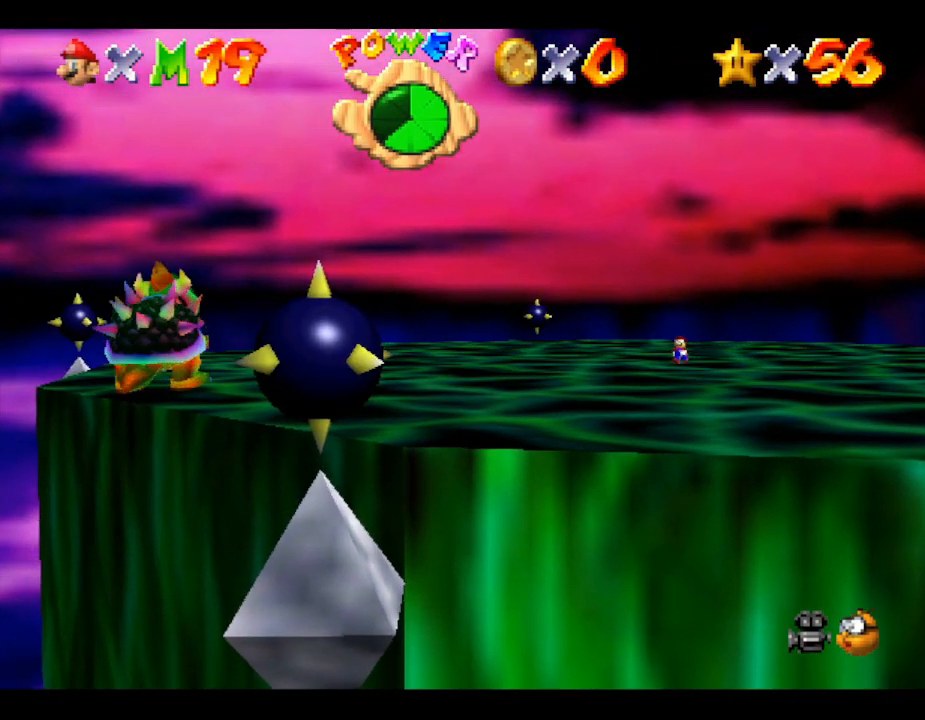
{"buttons": [], "left_stick": "center", "events": [[50, "left_stick", "center"]]}
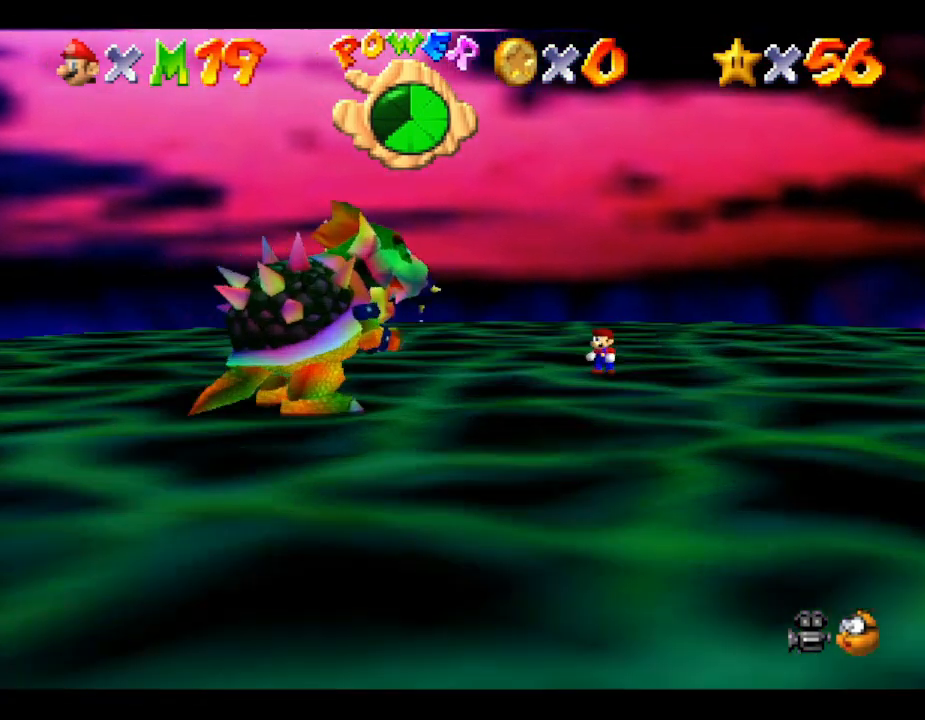
{"buttons": [], "left_stick": "center", "events": [[150, "B", "down"], [267, "B", "up"]]}
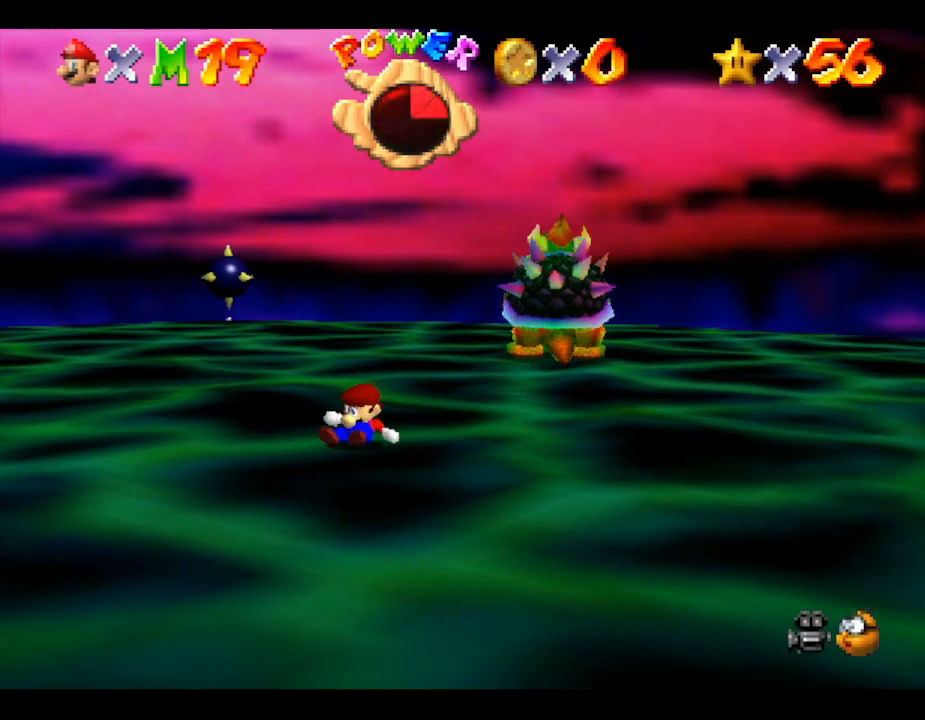
{"buttons": [], "left_stick": "center", "events": []}
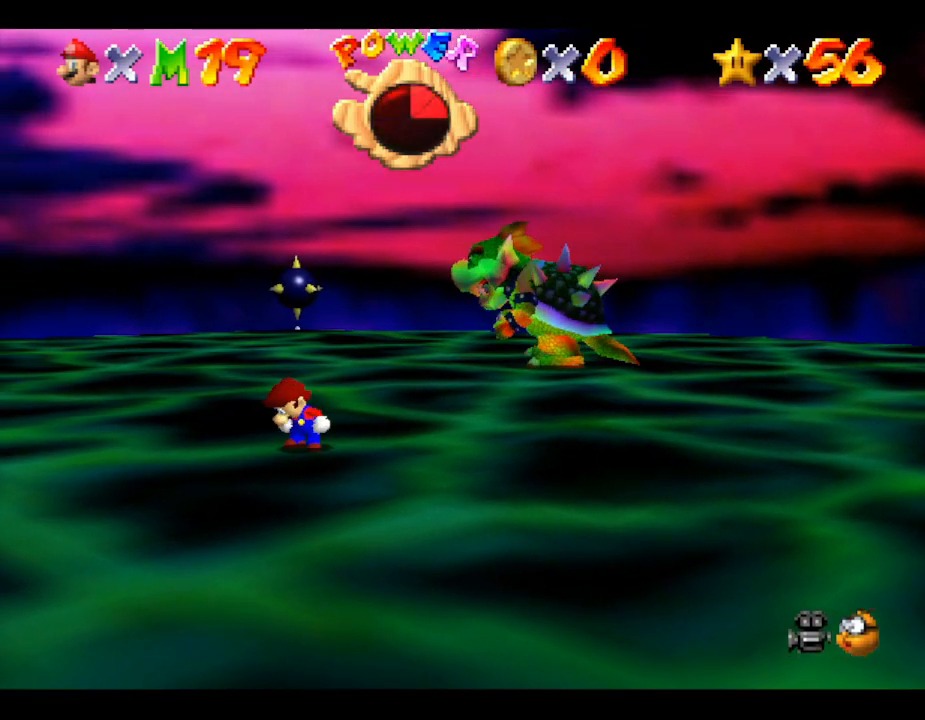
{"buttons": [], "left_stick": "up", "events": [[400, "left_stick", "up"]]}
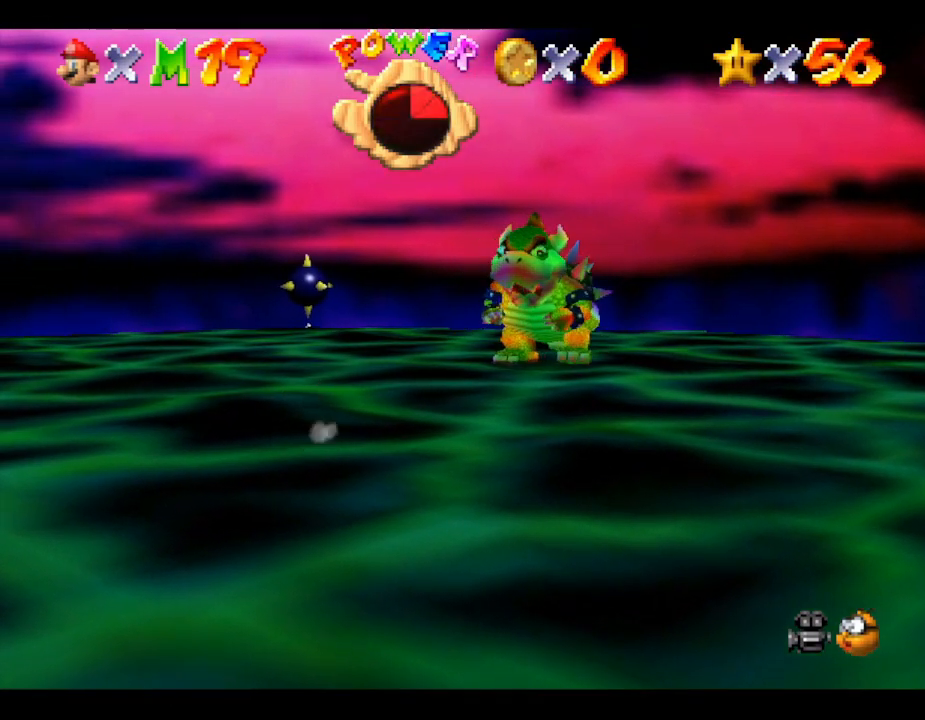
{"buttons": ["B"], "left_stick": "center", "events": [[50, "B", "down"], [200, "B", "up"], [200, "left_stick", "center"], [483, "B", "down"]]}
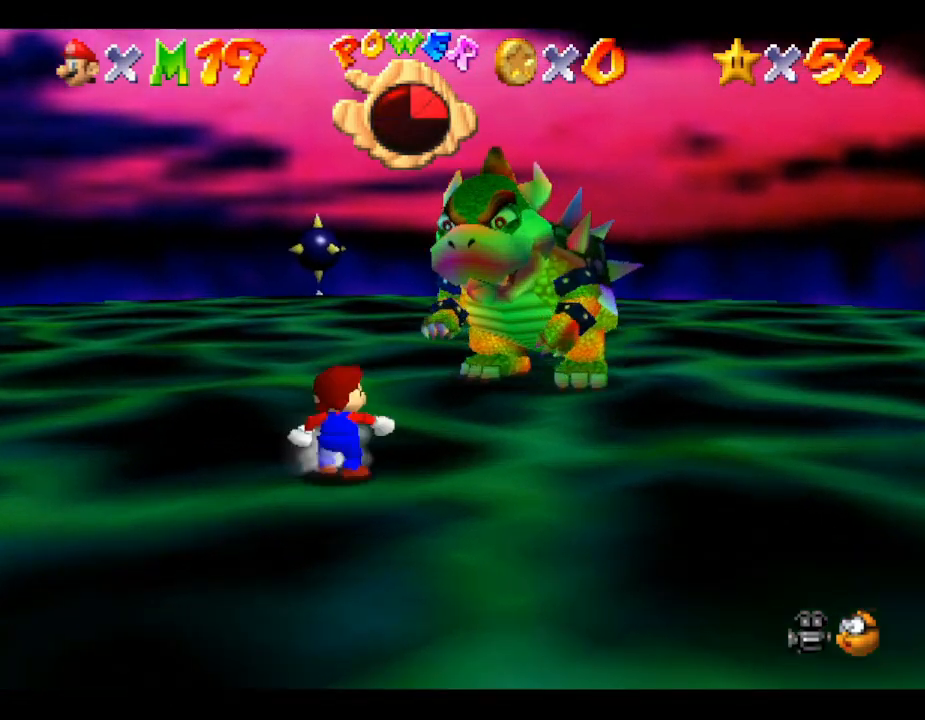
{"buttons": [], "left_stick": "center", "events": [[83, "B", "up"], [200, "B", "down"], [417, "B", "up"]]}
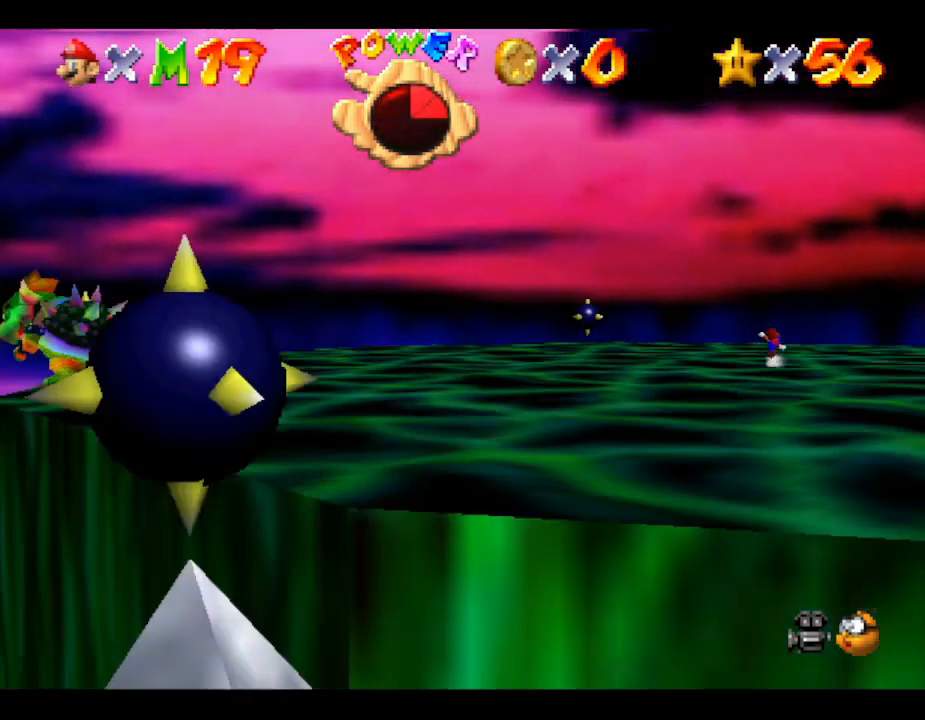
{"buttons": [], "left_stick": "down", "events": [[250, "left_stick", "down"]]}
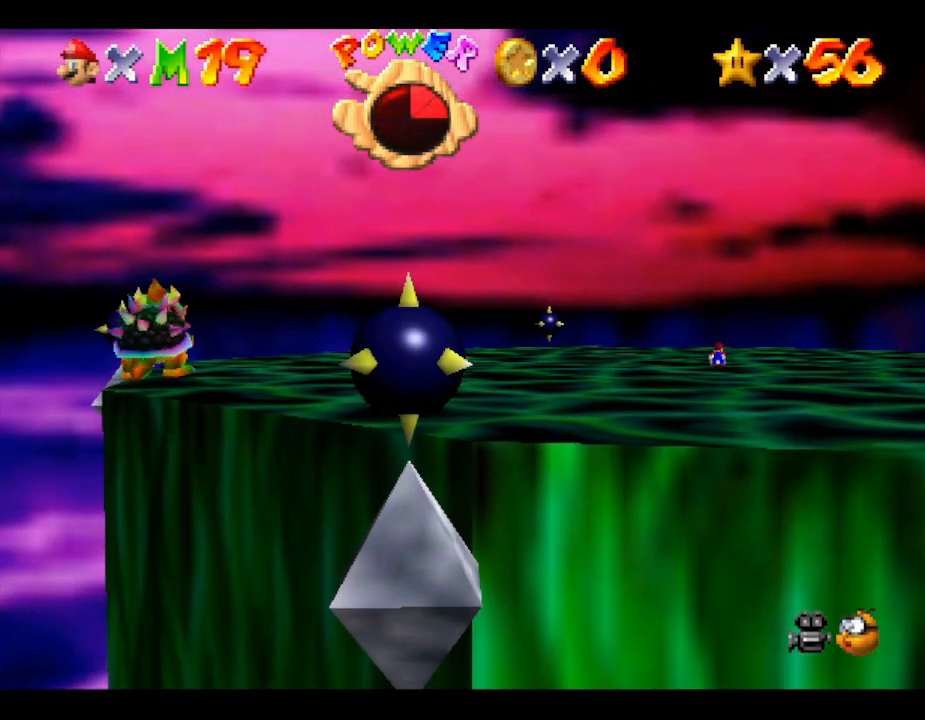
{"buttons": [], "left_stick": "center", "events": [[33, "left_stick", "center"], [367, "left_stick", "down-left"], [500, "left_stick", "center"]]}
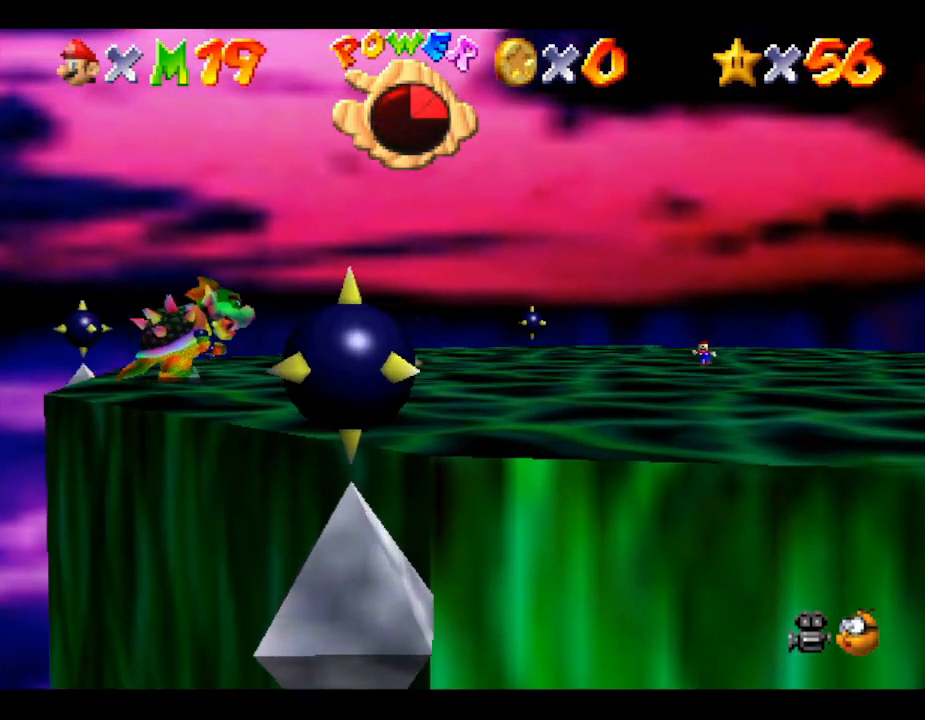
{"buttons": [], "left_stick": "center", "events": [[250, "B", "down"], [350, "B", "up"]]}